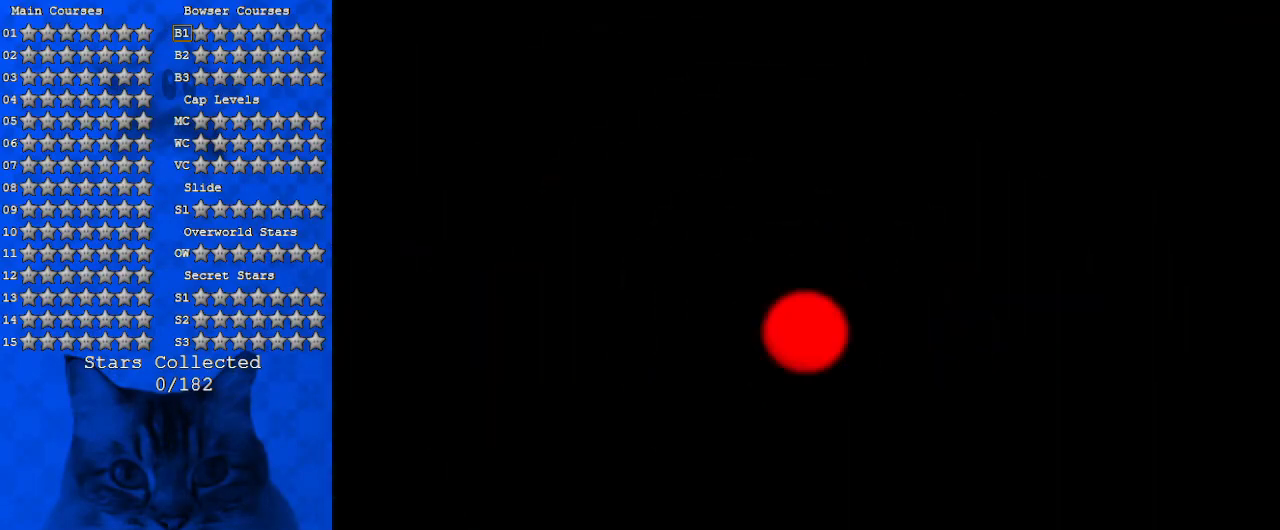
Gameplay with keyboard; each line is a JSON object with the keys held at the frame after it. "events" lists presses ("down") and releases ("up") of "a", "c", "ctrl", "d", "down", "left", "return", "right", "s", "shift", "up", "w", "x" and "y" between this image and that frame as [ms after this image, input, new state], when the widget could be followed in between. No other keys are recorded. Mouse input is not recorded.
{"keys": [], "events": [[167, "up", "up"]]}
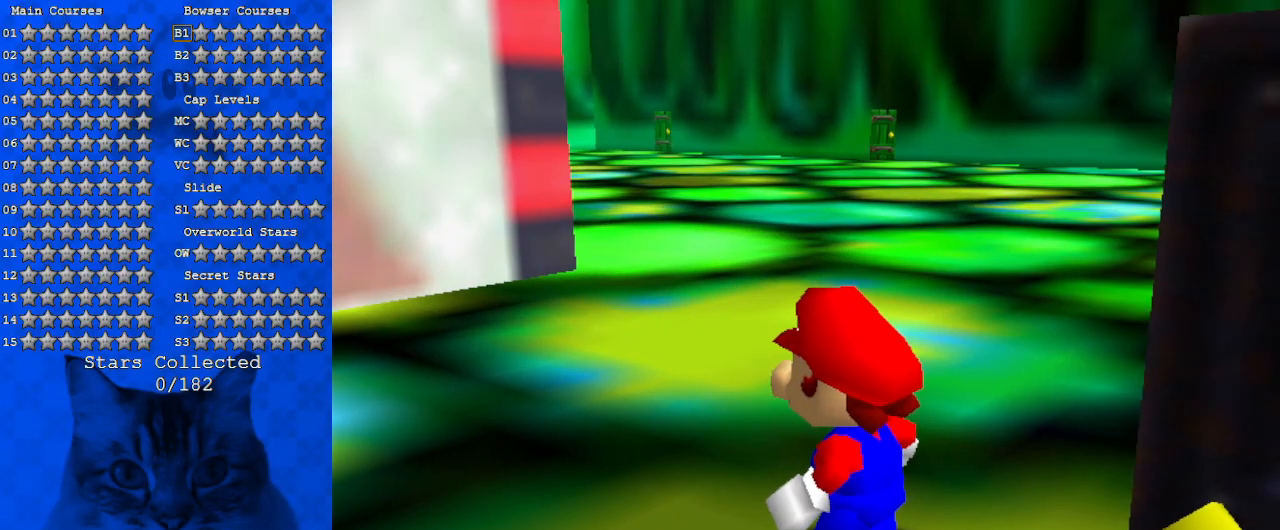
{"keys": ["left", "up"], "events": [[300, "left", "down"], [400, "up", "down"]]}
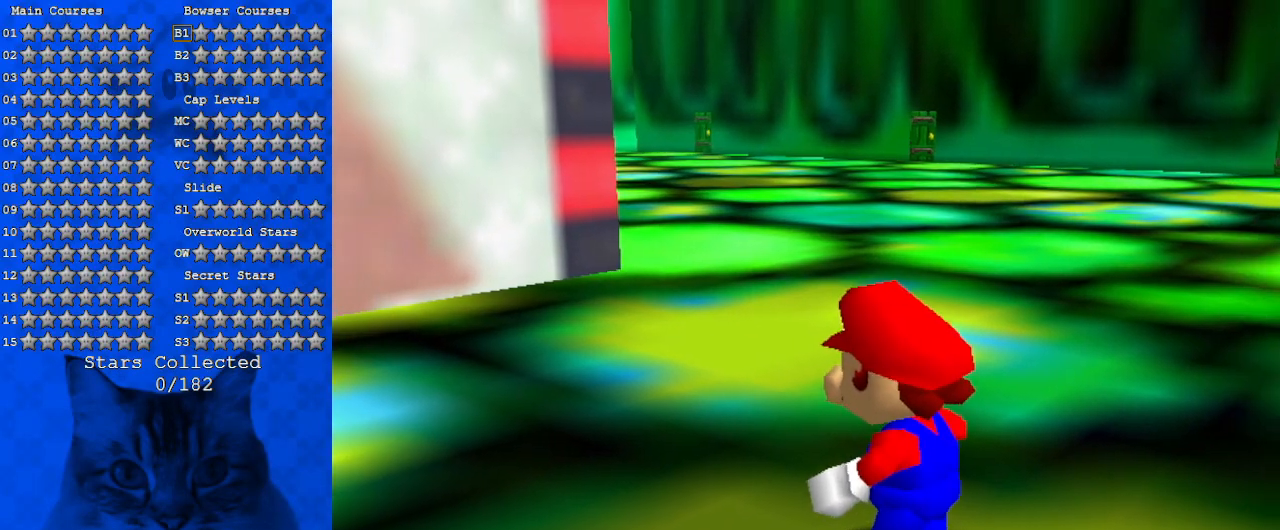
{"keys": ["left"], "events": [[134, "c", "down"], [267, "up", "up"], [334, "c", "up"]]}
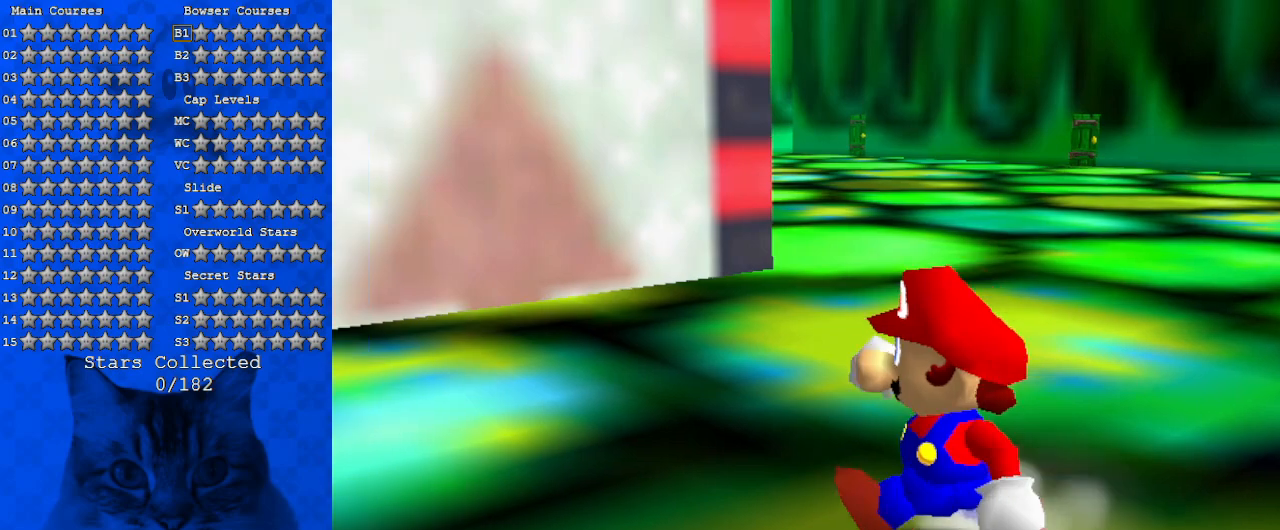
{"keys": ["left"], "events": [[67, "c", "down"], [200, "c", "up"]]}
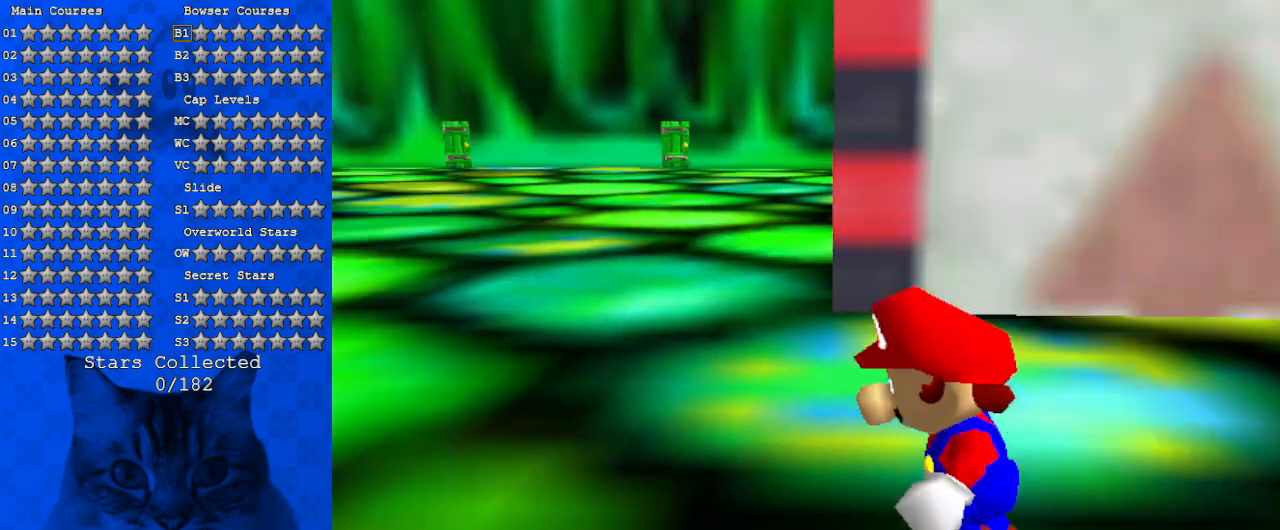
{"keys": ["up"], "events": [[167, "up", "down"], [300, "left", "up"], [367, "shift", "down"], [467, "shift", "up"]]}
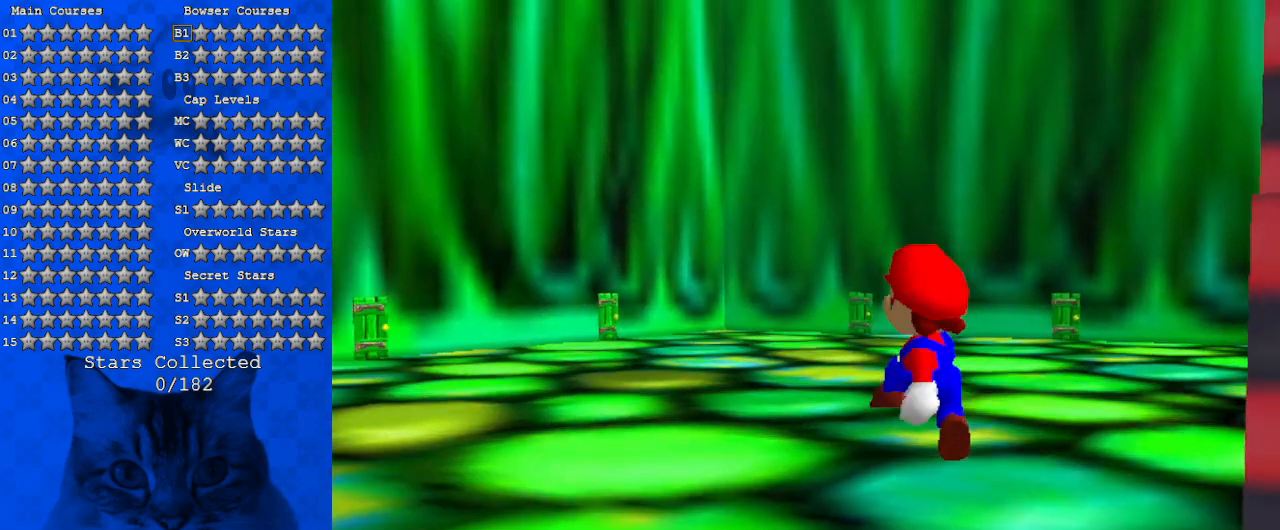
{"keys": ["shift", "up"], "events": [[334, "ctrl", "down"], [367, "shift", "down"], [467, "ctrl", "up"]]}
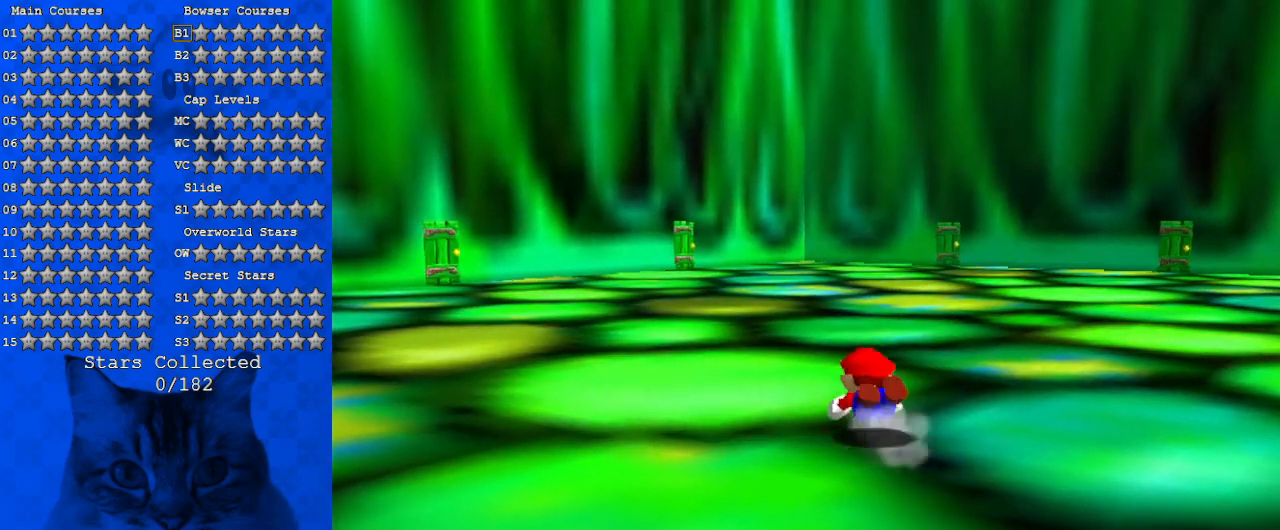
{"keys": ["d", "left", "up"], "events": [[67, "shift", "up"], [100, "shift", "down"], [300, "shift", "up"], [334, "left", "down"], [367, "d", "down"]]}
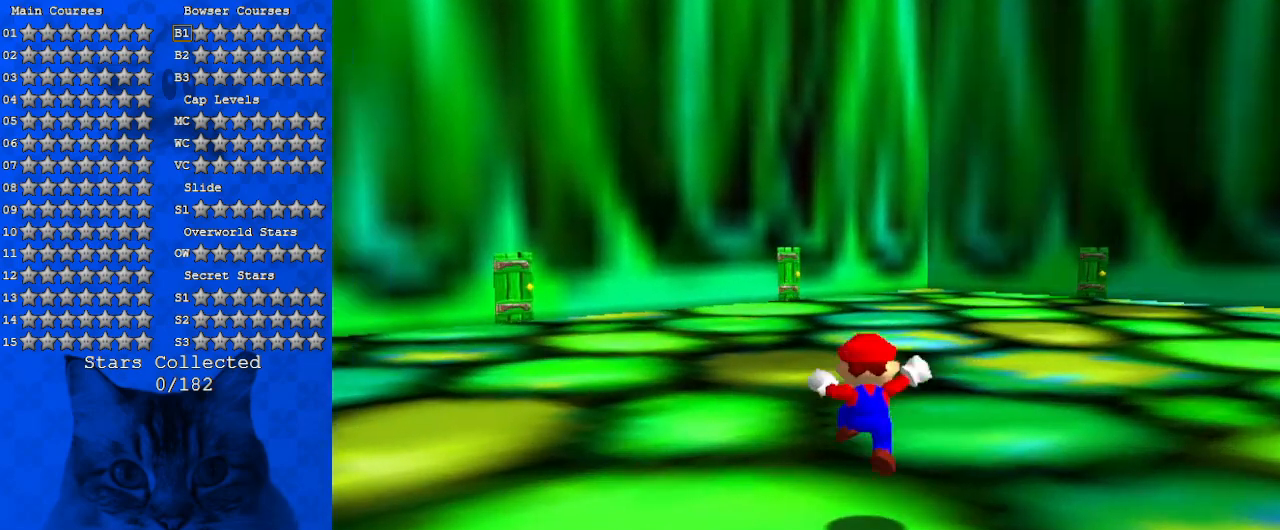
{"keys": ["left"], "events": [[34, "d", "up"], [100, "d", "down"], [267, "d", "up"], [400, "up", "up"]]}
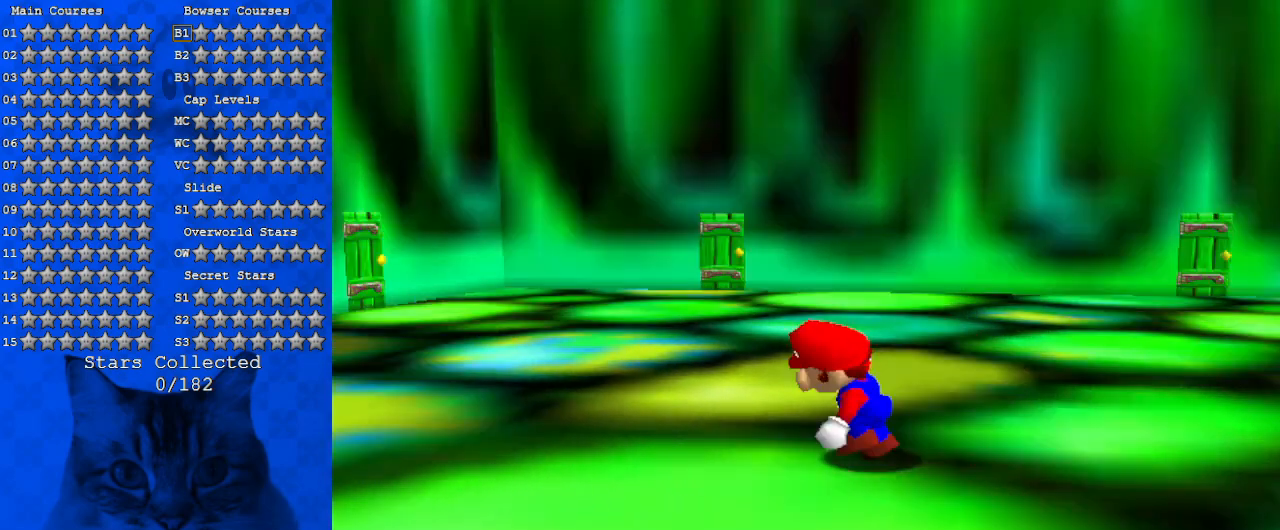
{"keys": ["up"], "events": [[34, "d", "down"], [67, "up", "down"], [167, "d", "up"], [167, "left", "up"]]}
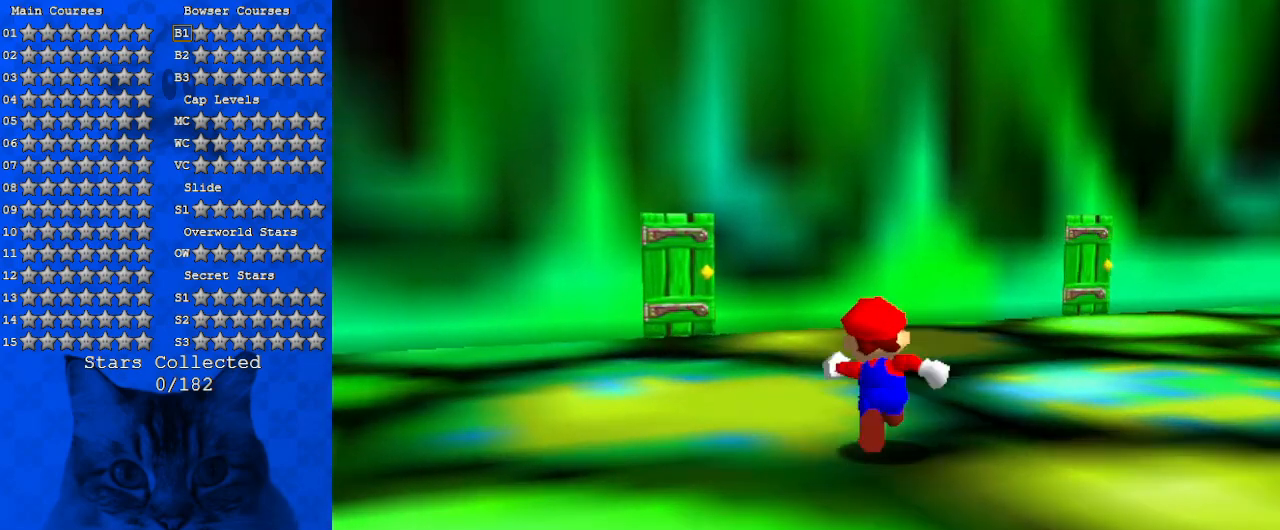
{"keys": ["left", "up"], "events": [[334, "d", "down"], [434, "left", "down"], [500, "d", "up"]]}
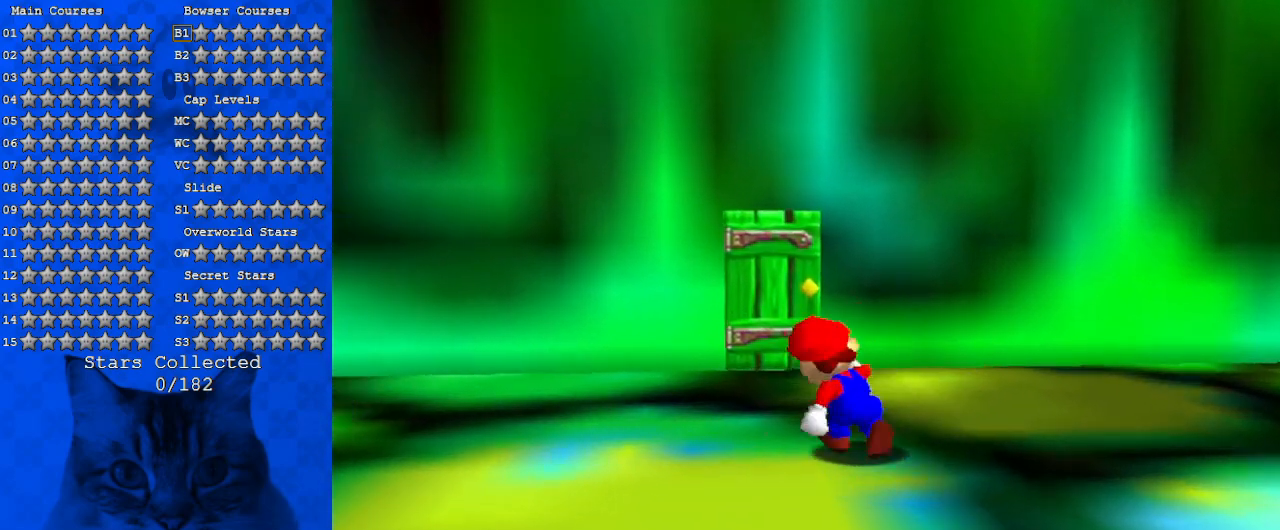
{"keys": ["up"], "events": [[67, "left", "up"], [334, "right", "down"], [434, "right", "up"]]}
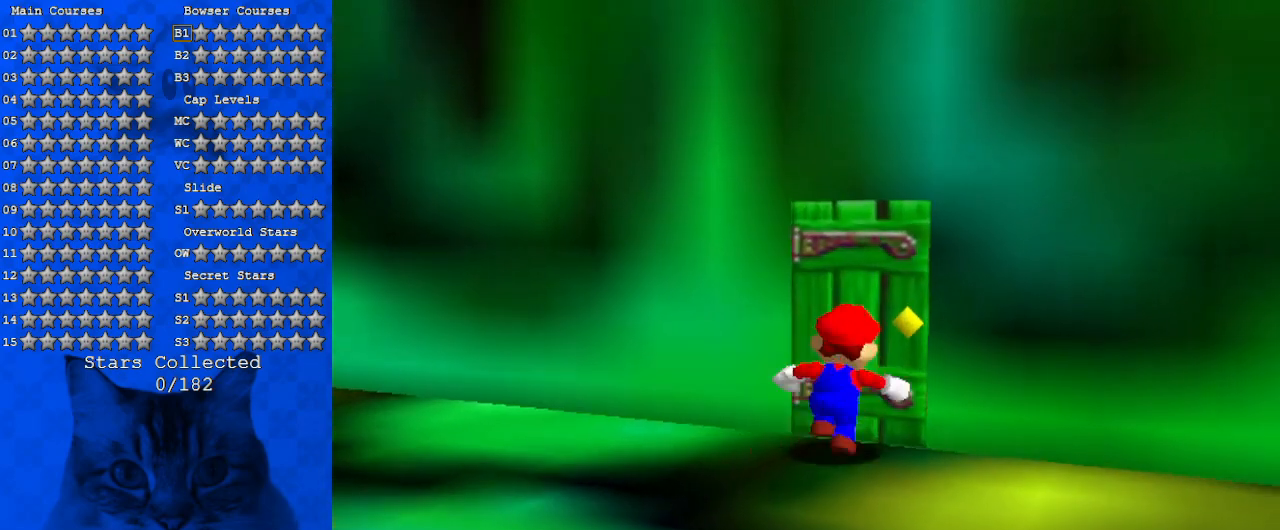
{"keys": ["up"], "events": [[67, "right", "down"], [267, "right", "up"]]}
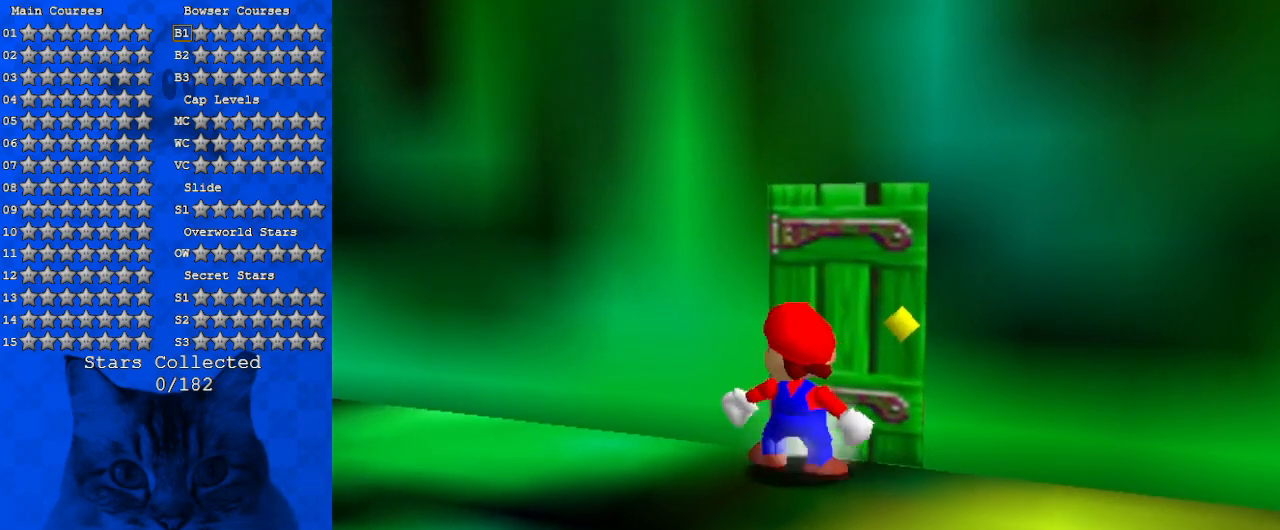
{"keys": ["down", "right"], "events": [[67, "right", "down"], [134, "up", "up"], [367, "down", "down"]]}
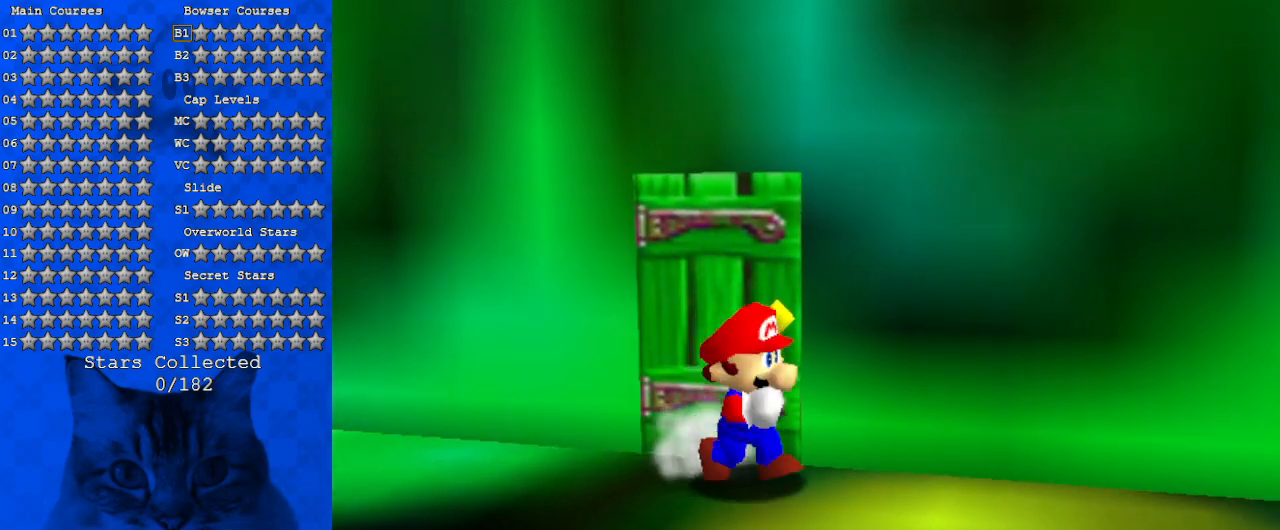
{"keys": ["down", "right"], "events": [[100, "right", "up"], [234, "right", "down"], [334, "shift", "down"], [434, "shift", "up"]]}
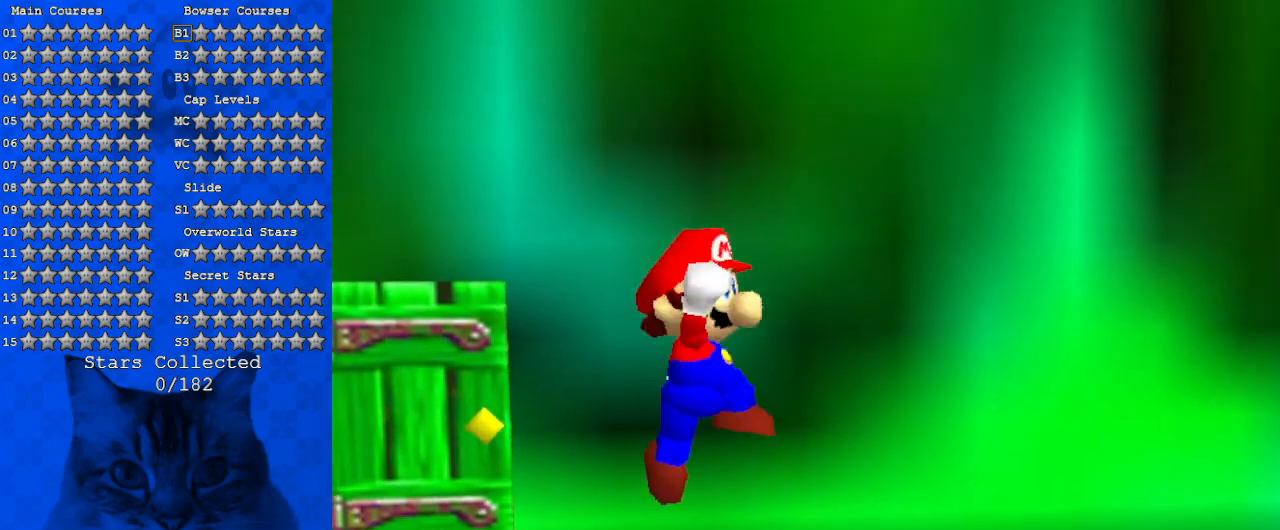
{"keys": ["right", "shift"], "events": [[334, "ctrl", "down"], [400, "shift", "down"], [434, "down", "up"], [467, "ctrl", "up"]]}
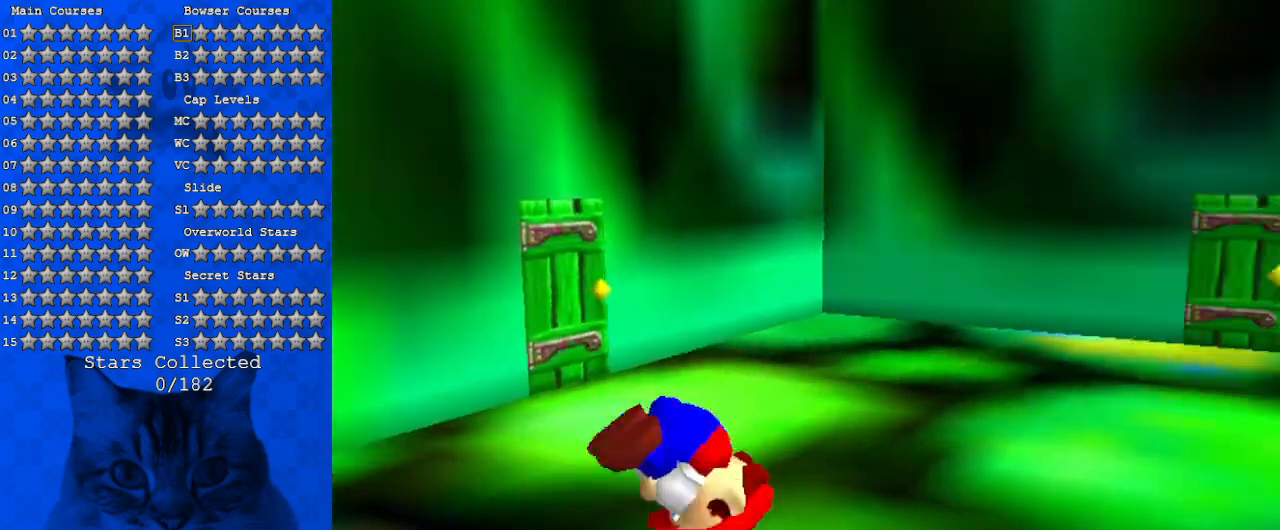
{"keys": ["a", "right", "up"], "events": [[34, "shift", "up"], [167, "a", "down"], [167, "up", "down"], [267, "a", "up"], [334, "a", "down"]]}
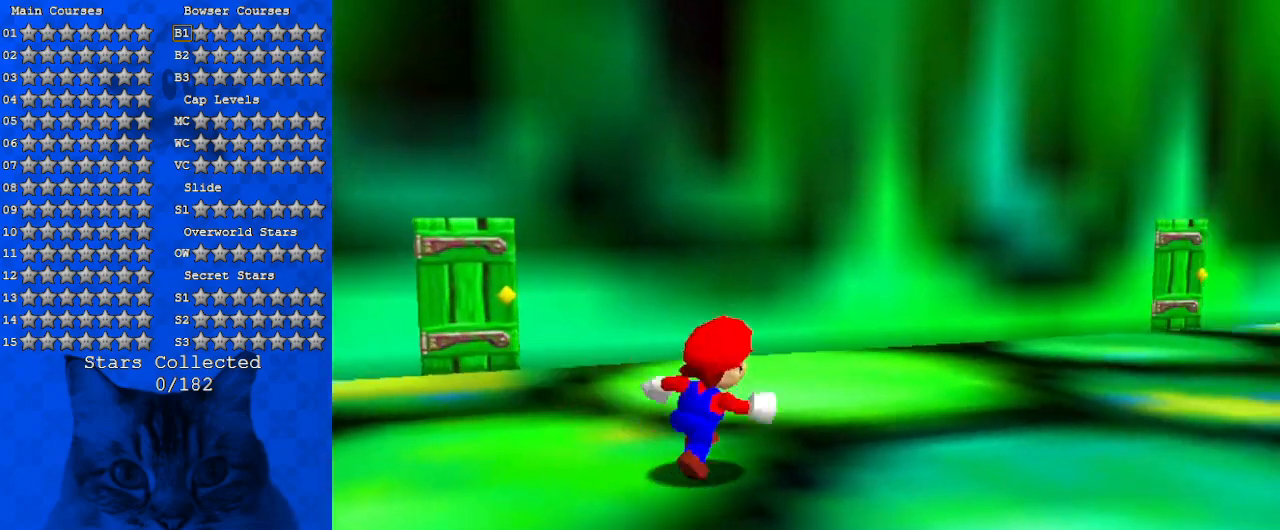
{"keys": ["up"], "events": [[34, "a", "up"], [234, "ctrl", "down"], [334, "a", "down"], [334, "ctrl", "up"], [334, "right", "up"], [467, "a", "up"]]}
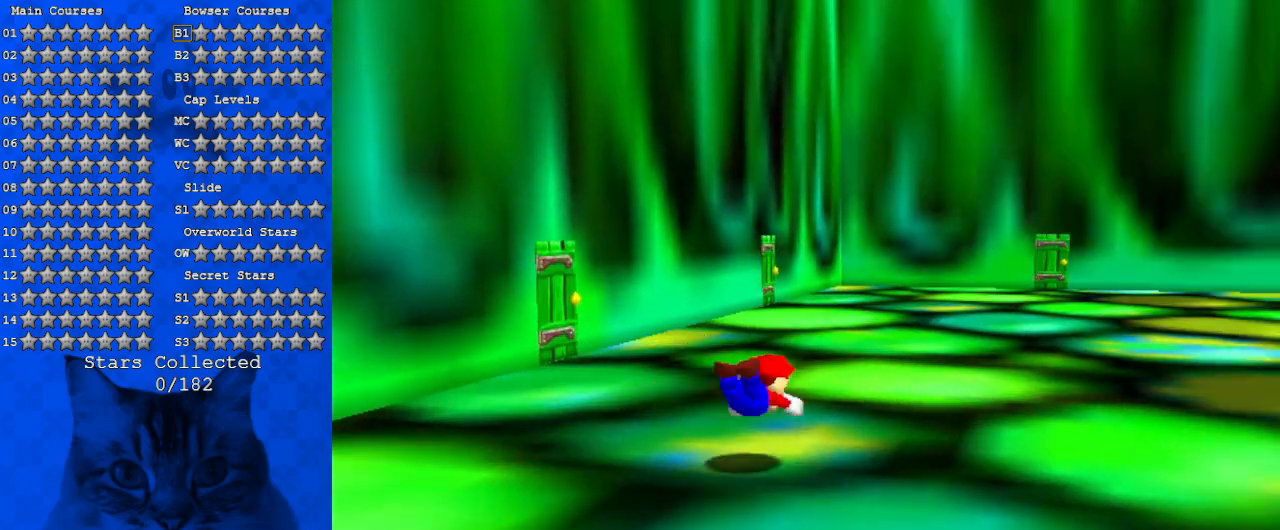
{"keys": ["shift", "up"], "events": [[67, "ctrl", "down"], [67, "shift", "down"], [234, "ctrl", "up"], [234, "shift", "up"], [367, "shift", "down"]]}
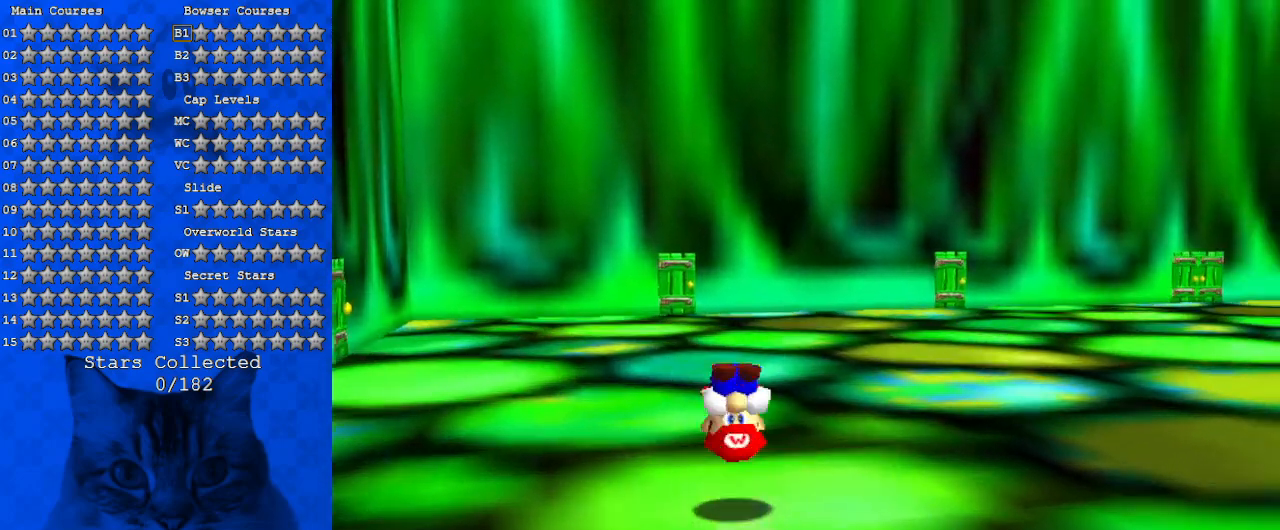
{"keys": ["right", "up"], "events": [[67, "shift", "up"], [300, "a", "down"], [400, "right", "down"], [434, "a", "up"]]}
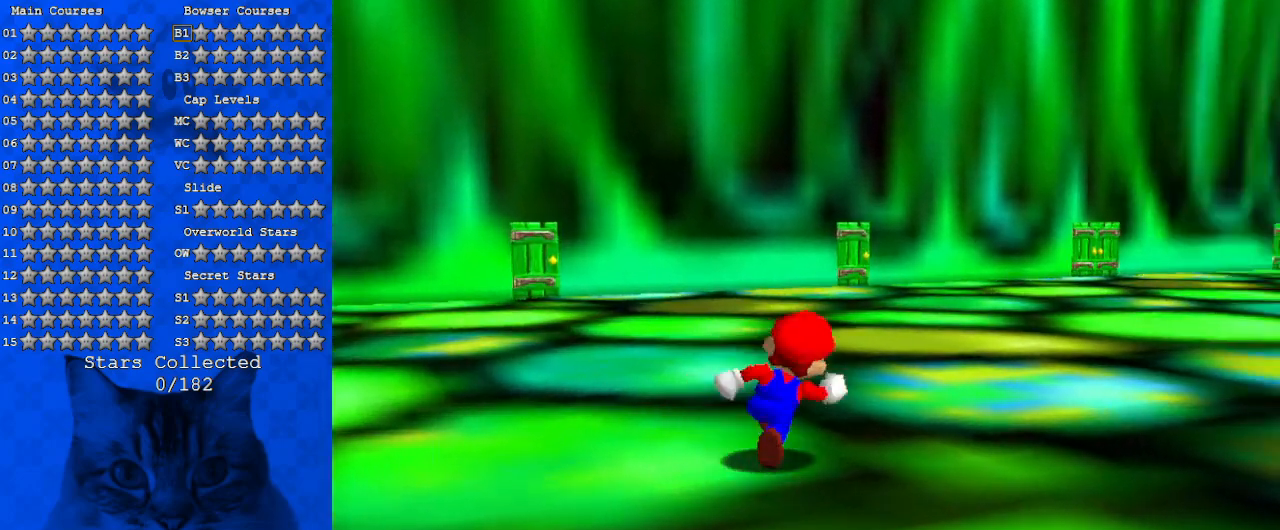
{"keys": ["shift", "up"], "events": [[134, "ctrl", "down"], [167, "right", "up"], [267, "ctrl", "up"], [500, "shift", "down"]]}
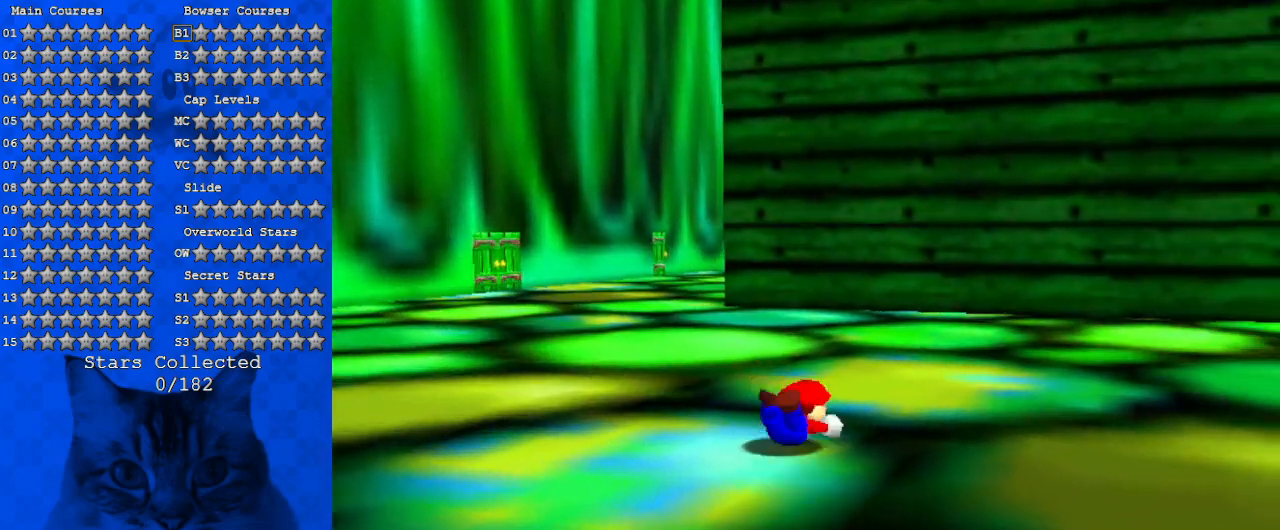
{"keys": ["left", "up"], "events": [[234, "shift", "up"], [467, "left", "down"]]}
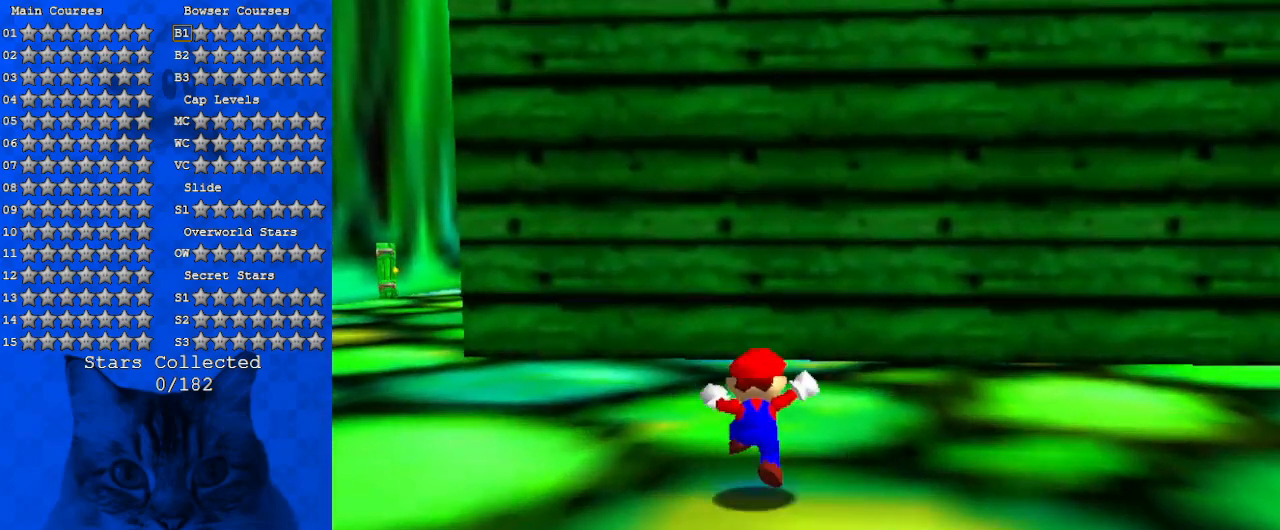
{"keys": ["left", "up"], "events": [[200, "ctrl", "down"], [334, "ctrl", "up"], [367, "a", "down"], [467, "a", "up"]]}
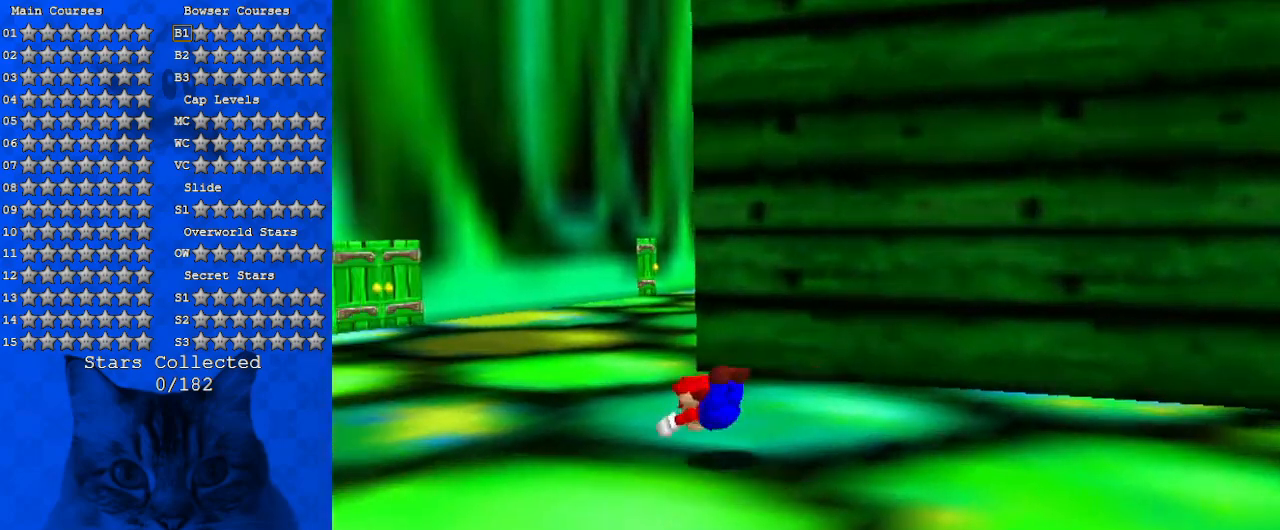
{"keys": ["left", "up"], "events": [[100, "shift", "down"], [267, "shift", "up"], [300, "a", "down"], [434, "a", "up"]]}
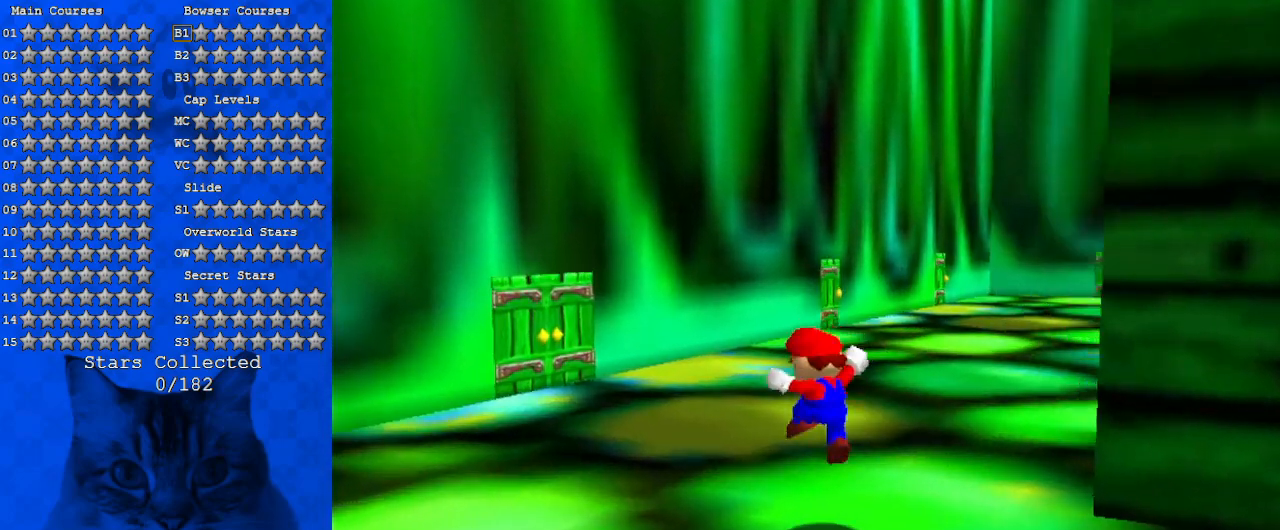
{"keys": ["up"], "events": [[34, "a", "down"], [34, "left", "up"], [234, "a", "up"], [267, "right", "down"], [300, "right", "up"], [367, "ctrl", "down"], [467, "ctrl", "up"]]}
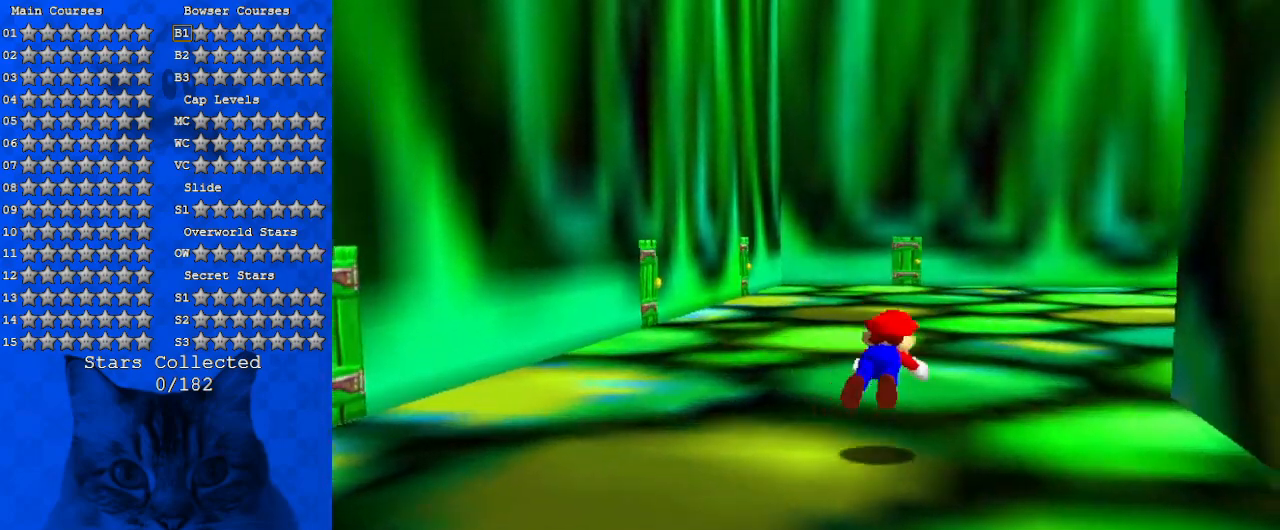
{"keys": ["up"], "events": [[234, "shift", "down"], [434, "shift", "up"]]}
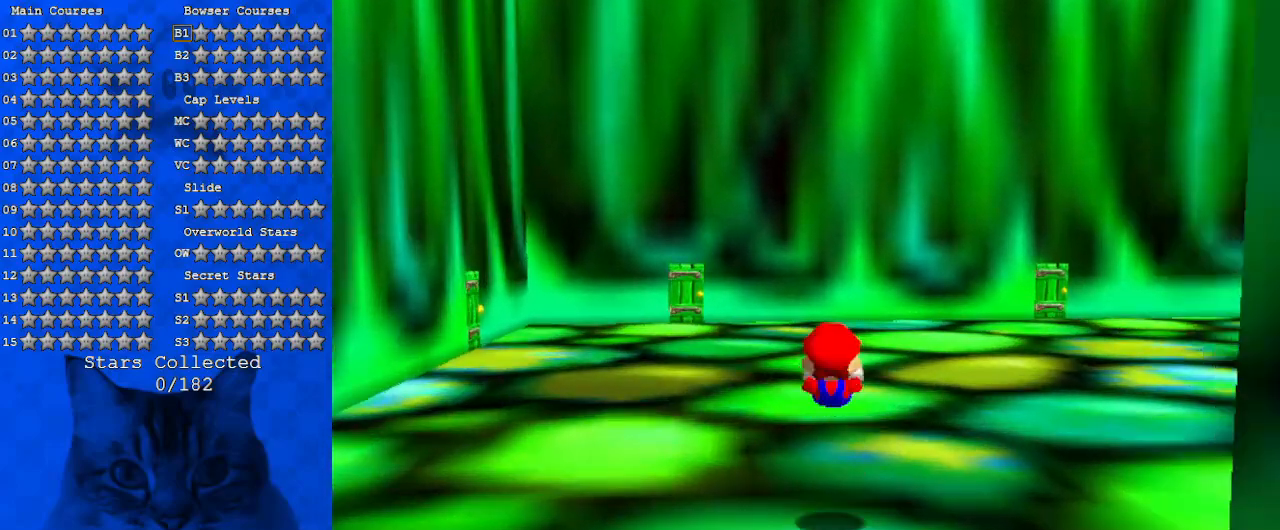
{"keys": ["left"], "events": [[334, "left", "down"], [467, "up", "up"]]}
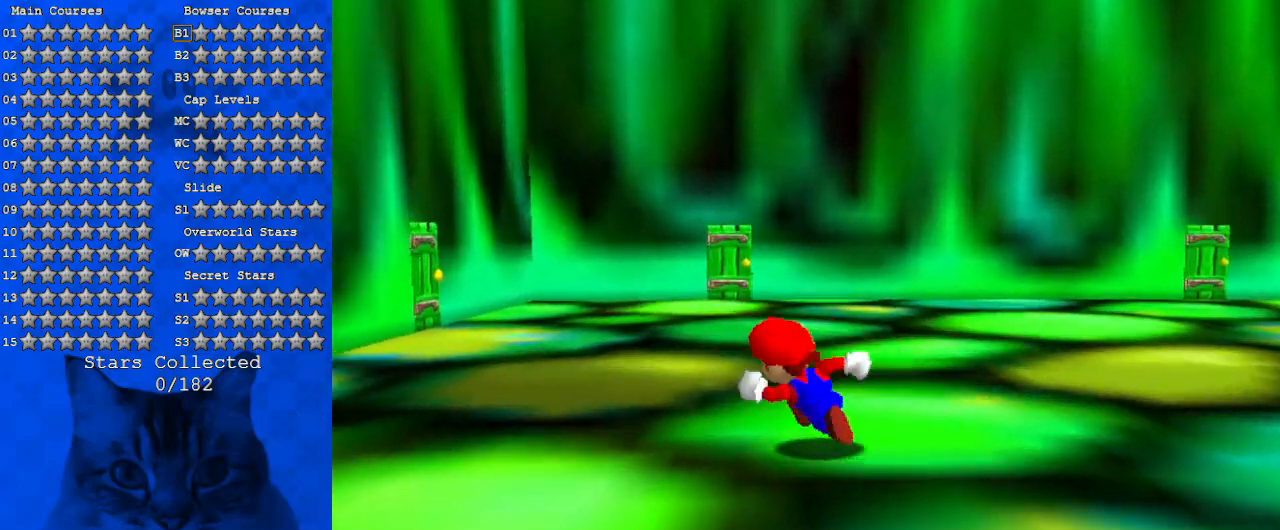
{"keys": ["down", "left"], "events": [[67, "down", "down"], [400, "ctrl", "down"], [500, "ctrl", "up"]]}